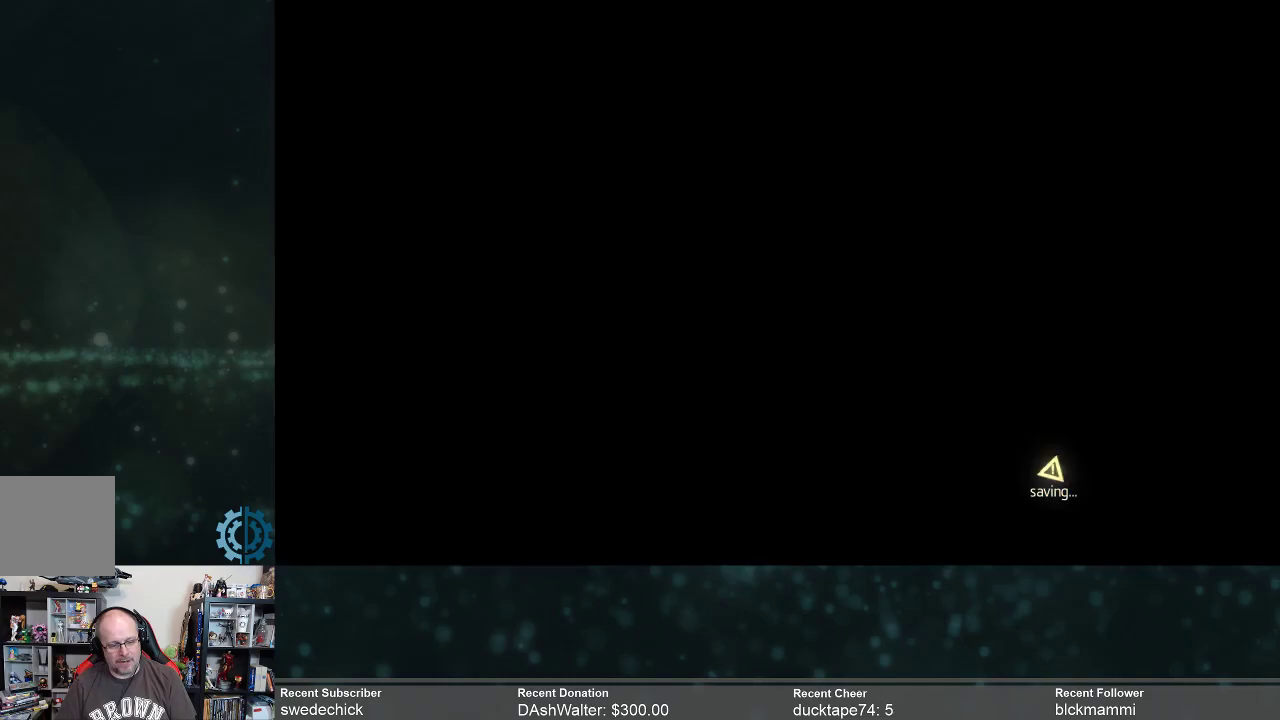
Gameplay with a controller (Xbox layout); each line is a JSON object with the inputs held at the frame after it. "events" lists button and stick changes between this image and that frame as [ms after this image, input, new state], when the widget could be followed in between. Not read: Z.
{"buttons": [], "left_stick": "center", "right_stick": "center", "events": []}
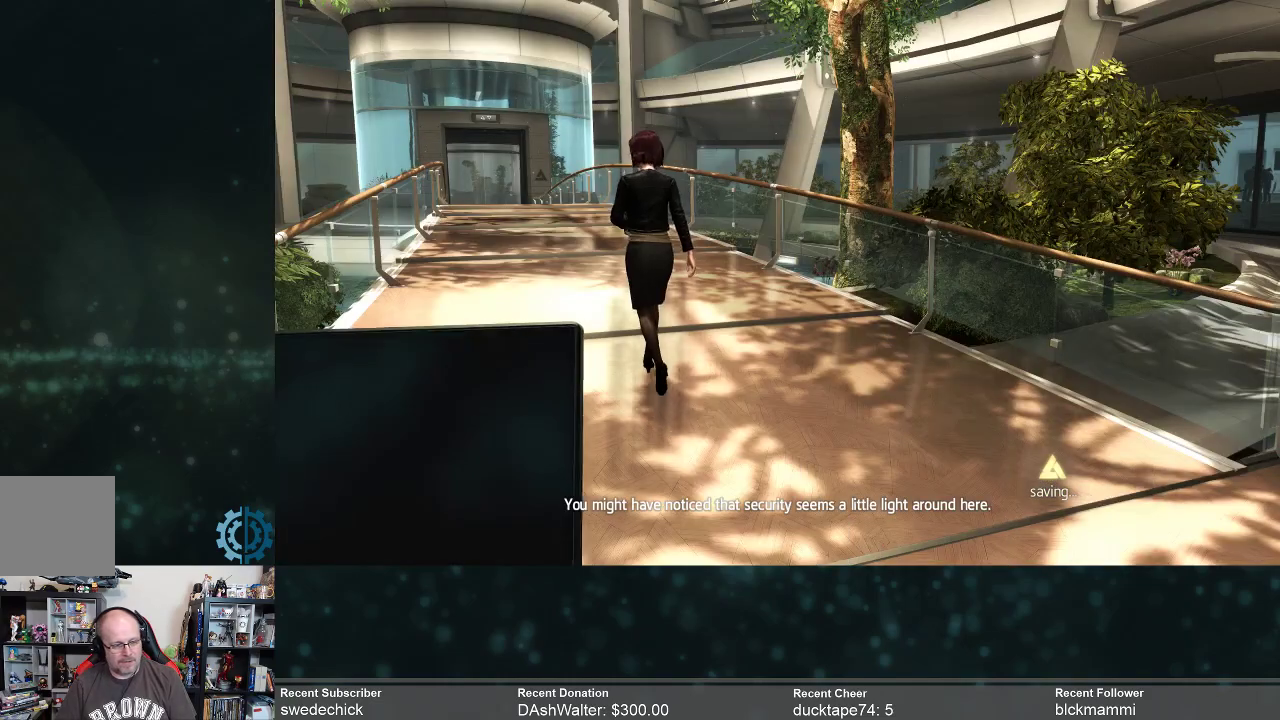
{"buttons": [], "left_stick": "up", "right_stick": "left", "events": [[200, "left_stick", "up"], [367, "right_stick", "left"]]}
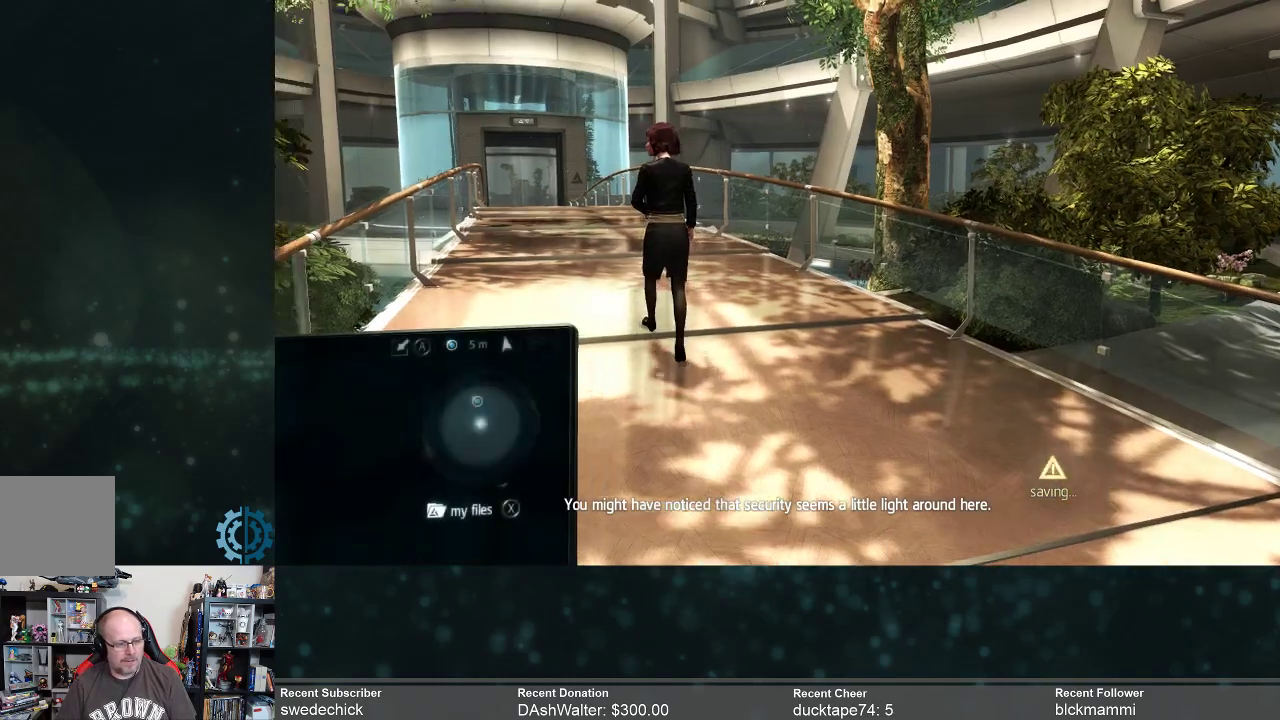
{"buttons": [], "left_stick": "up", "right_stick": "center", "events": [[67, "right_stick", "center"]]}
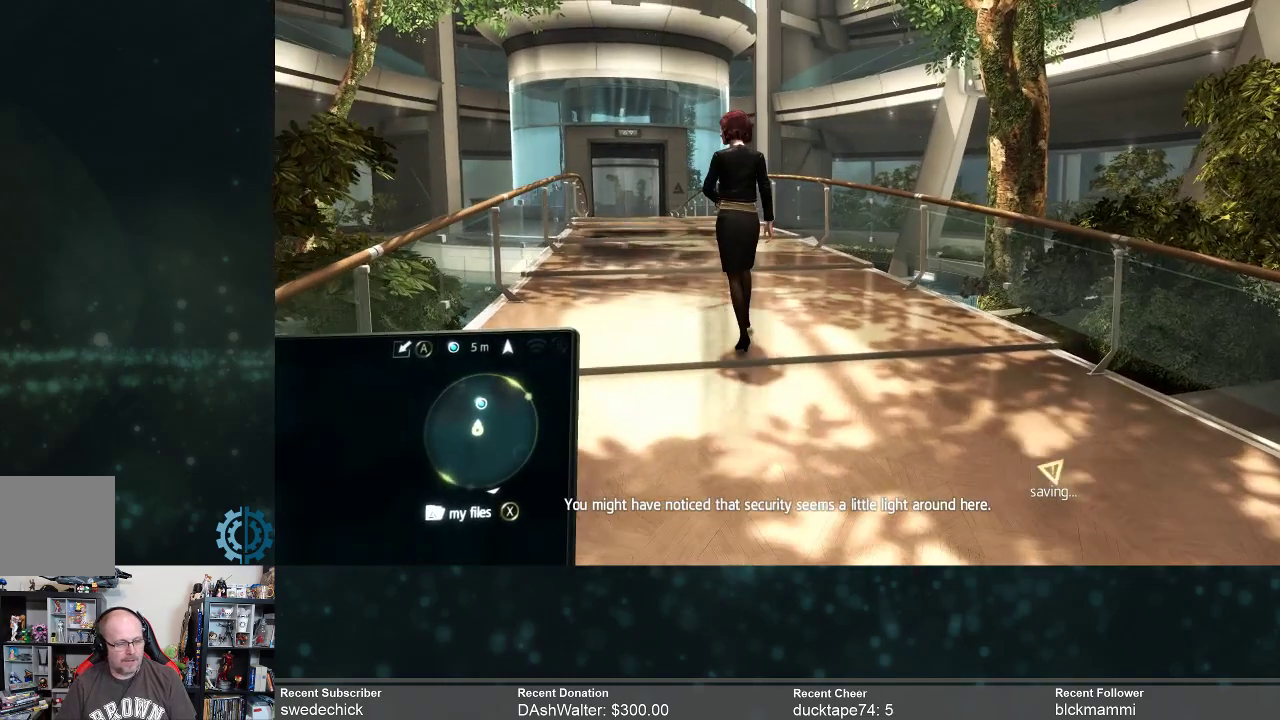
{"buttons": [], "left_stick": "up", "right_stick": "center", "events": [[367, "right_stick", "left"], [500, "right_stick", "center"]]}
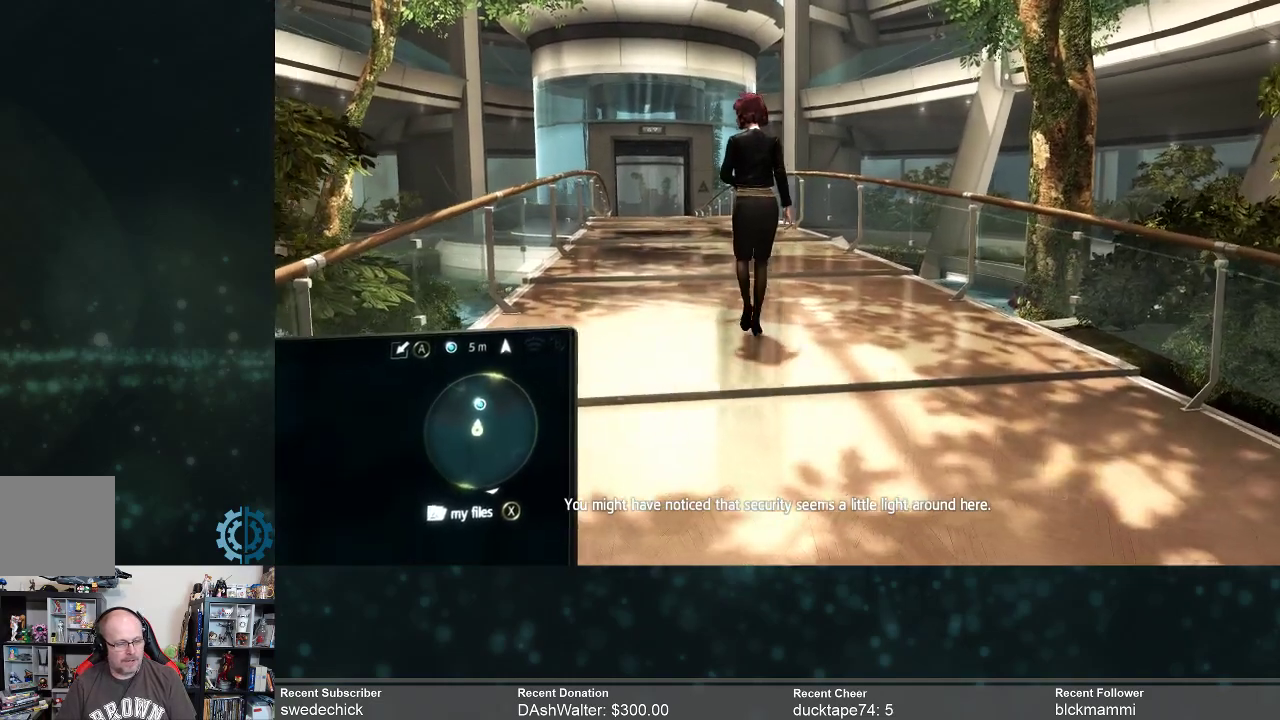
{"buttons": [], "left_stick": "up", "right_stick": "center", "events": []}
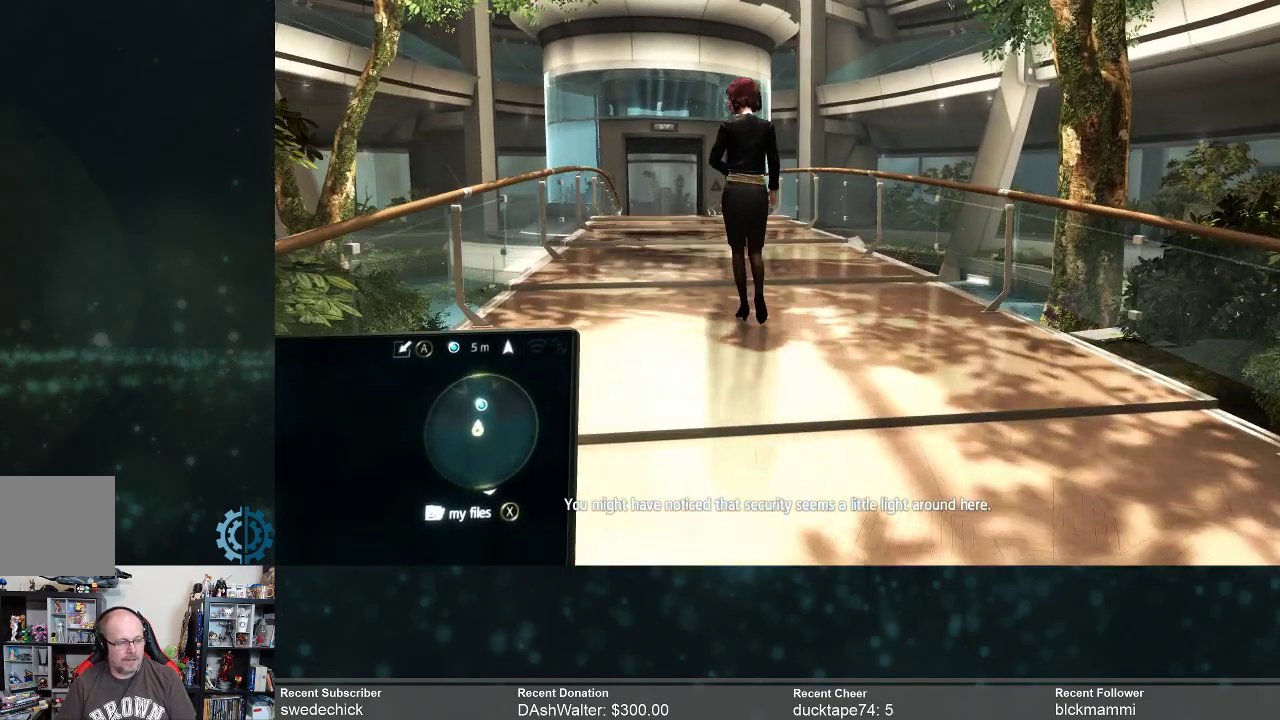
{"buttons": [], "left_stick": "up", "right_stick": "left", "events": [[400, "right_stick", "left"]]}
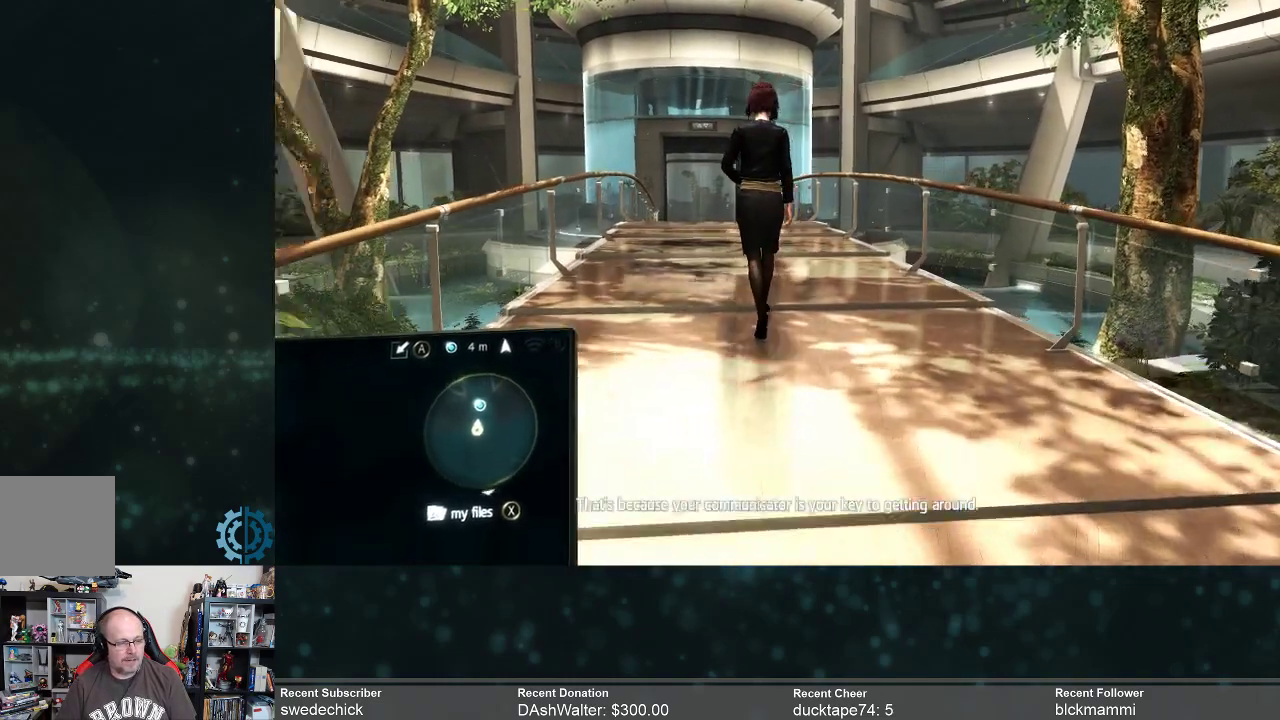
{"buttons": [], "left_stick": "up", "right_stick": "center", "events": [[100, "right_stick", "center"]]}
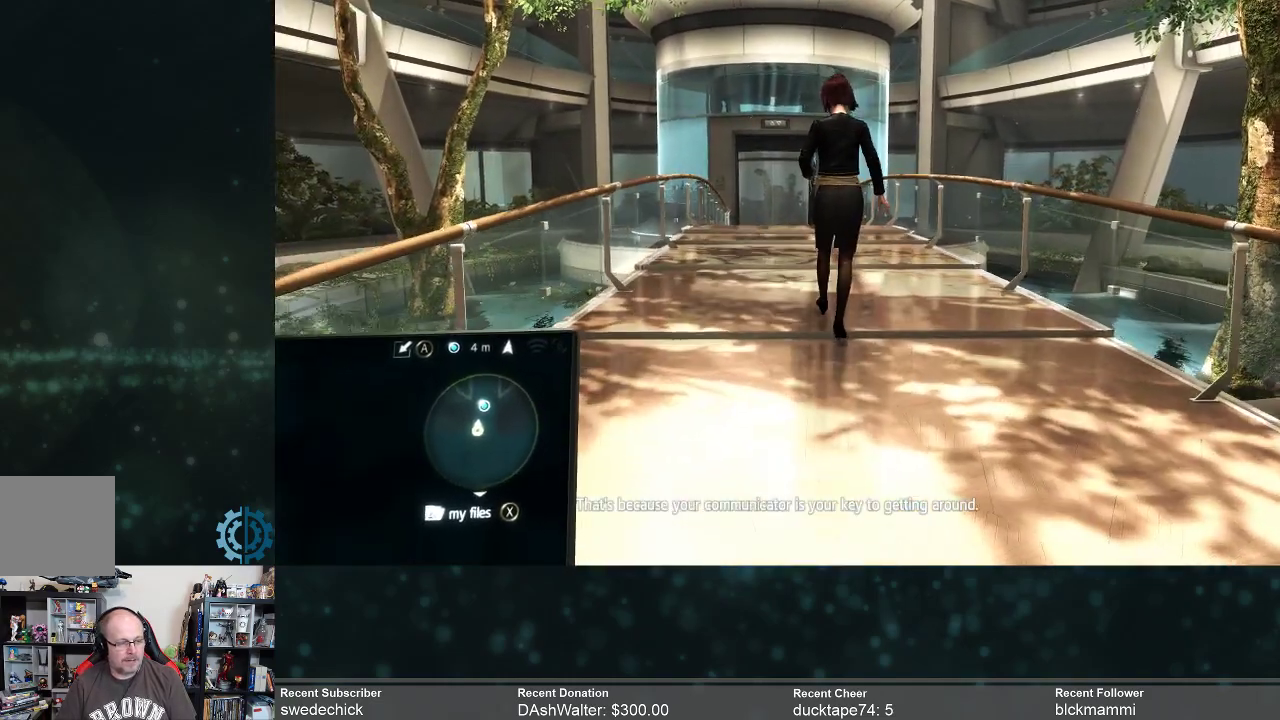
{"buttons": [], "left_stick": "up", "right_stick": "center", "events": [[367, "A", "down"], [433, "A", "up"]]}
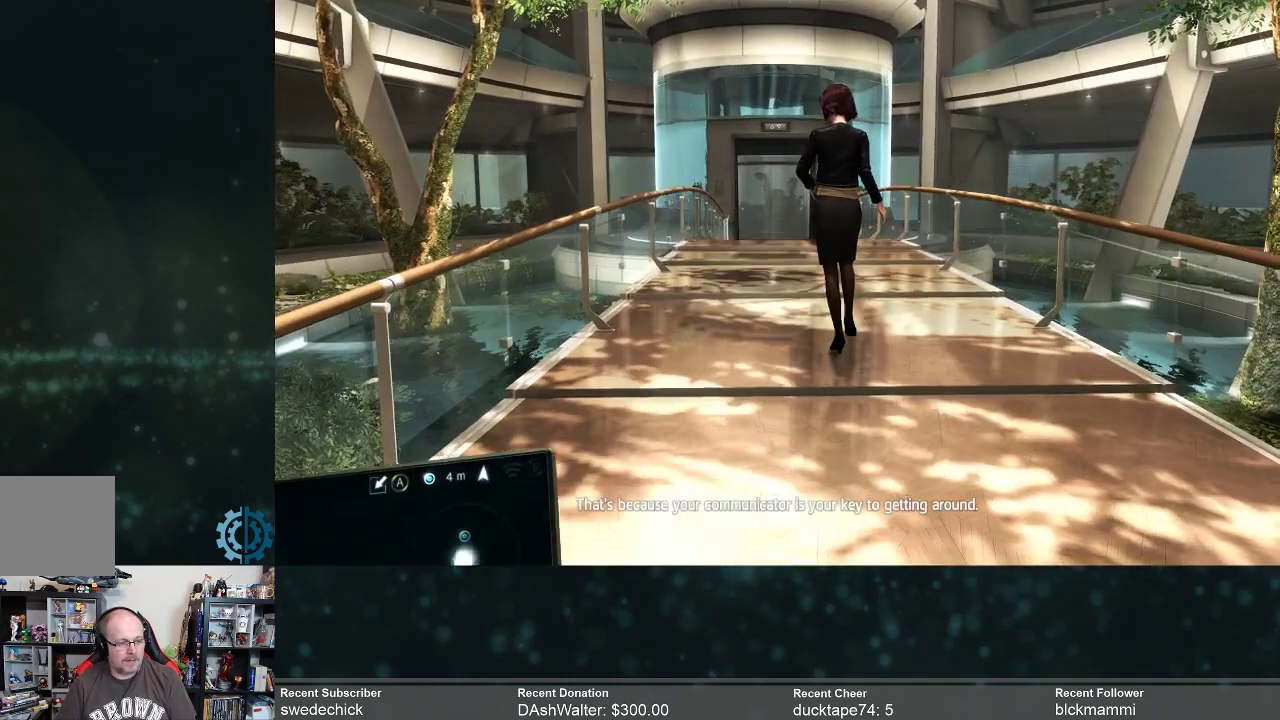
{"buttons": [], "left_stick": "up", "right_stick": "center", "events": []}
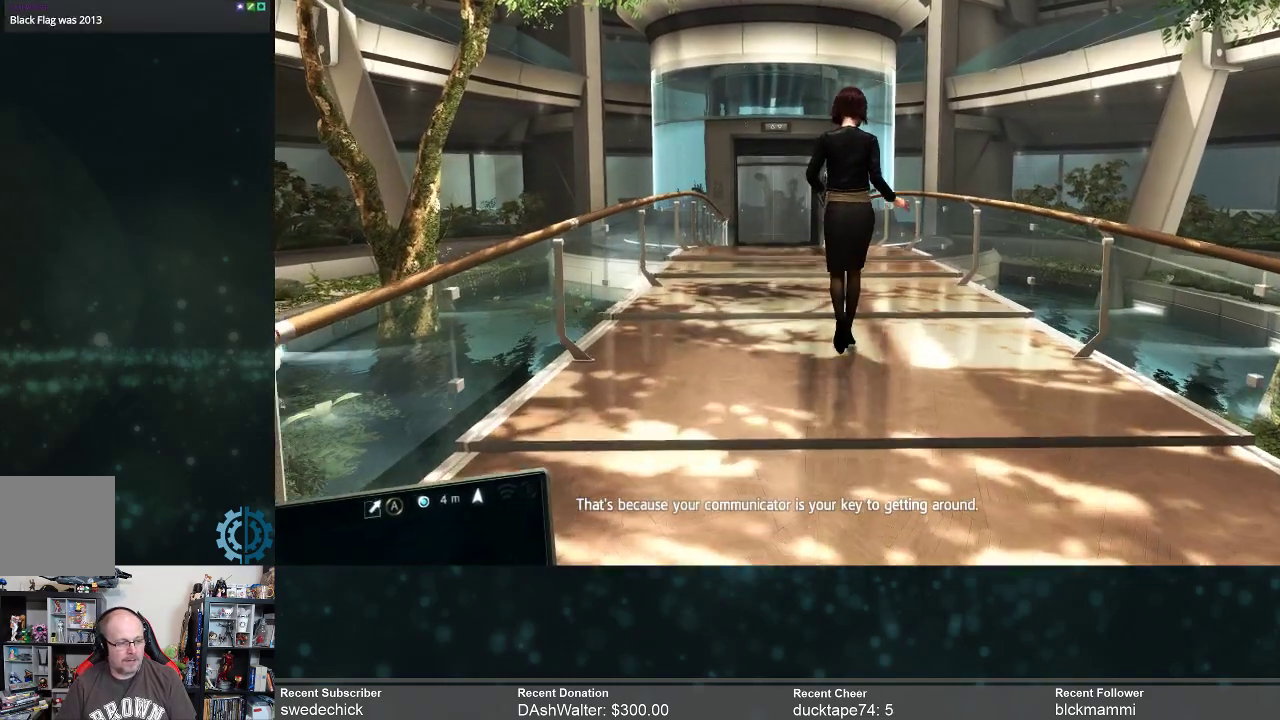
{"buttons": [], "left_stick": "up", "right_stick": "center", "events": []}
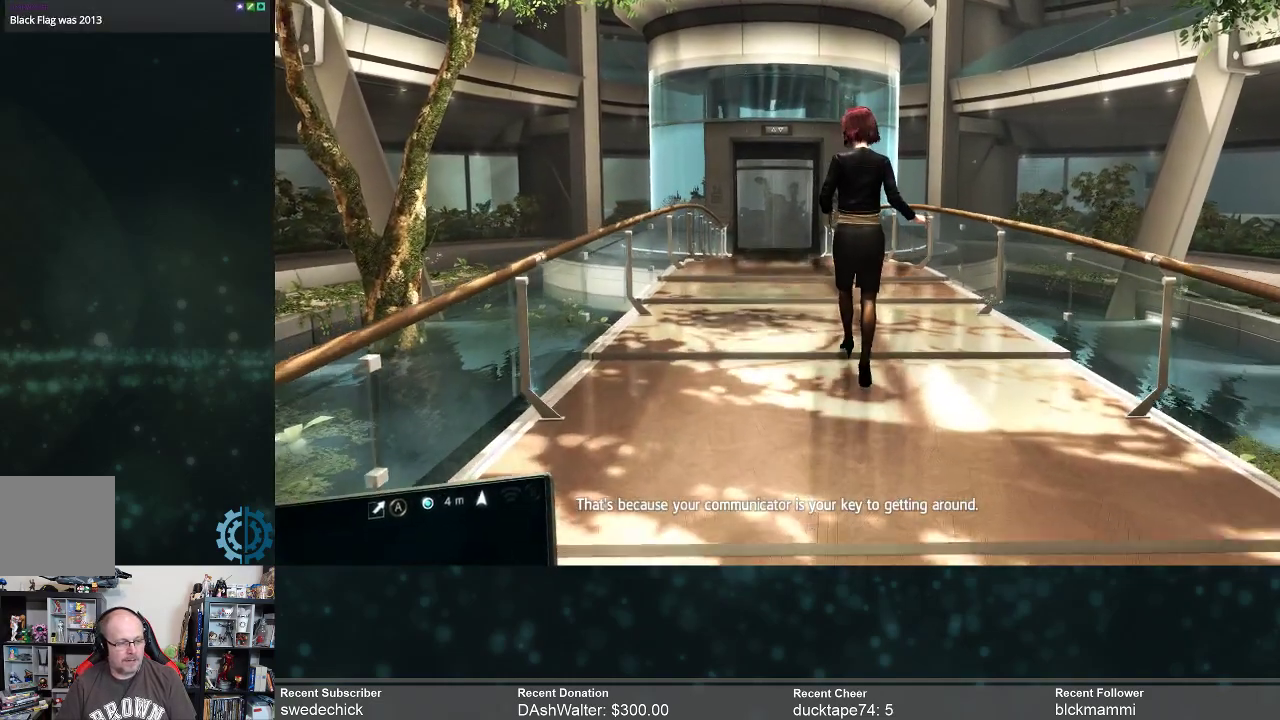
{"buttons": [], "left_stick": "up", "right_stick": "center", "events": []}
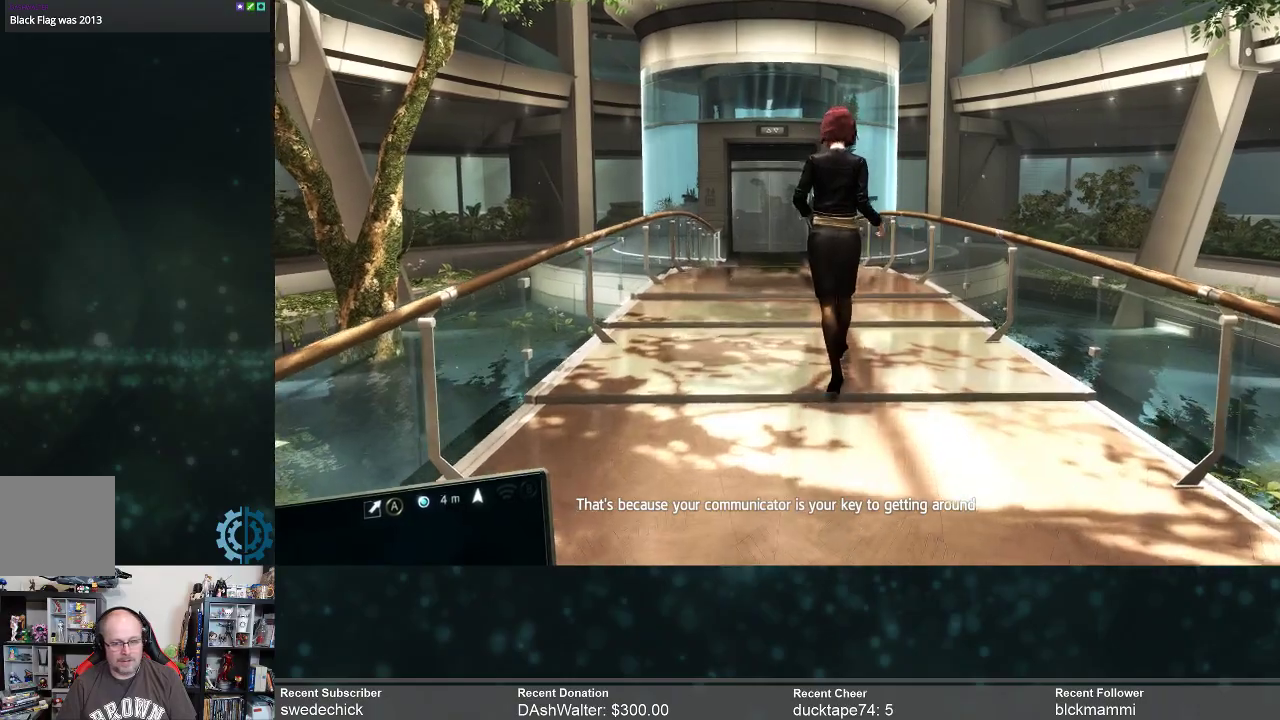
{"buttons": [], "left_stick": "up", "right_stick": "center", "events": []}
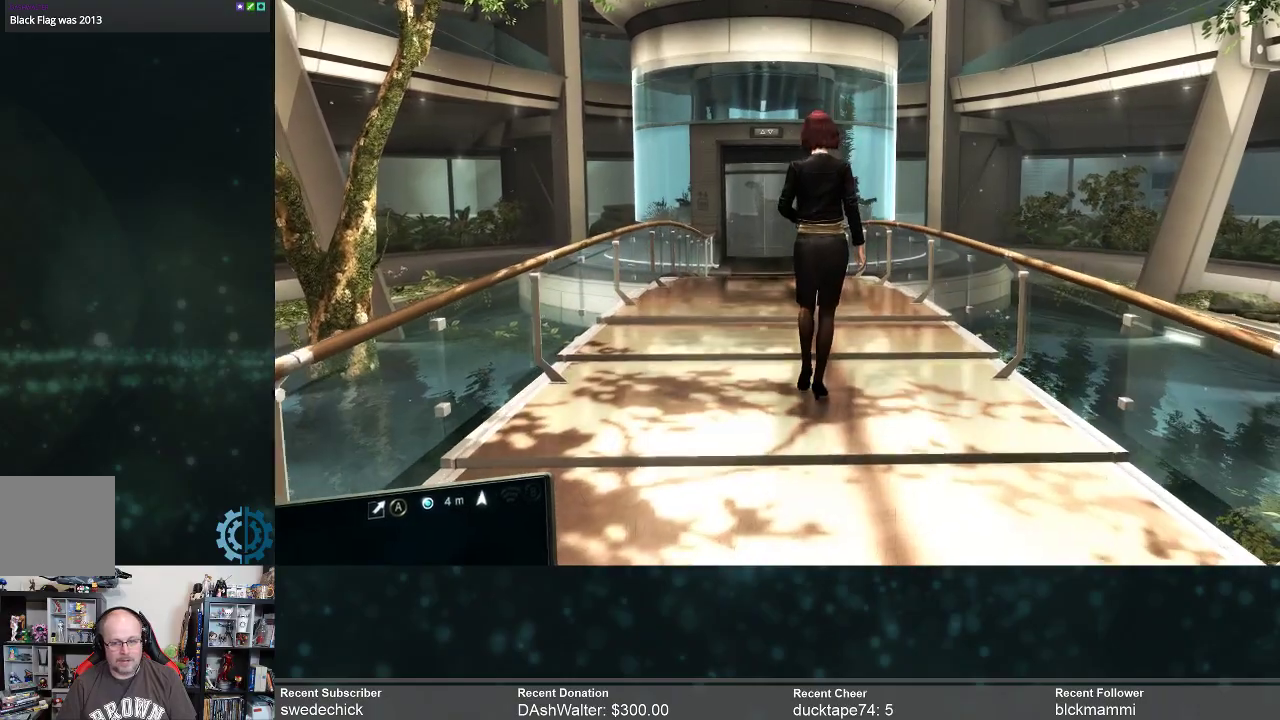
{"buttons": [], "left_stick": "up", "right_stick": "center", "events": [[333, "right_stick", "left"], [467, "right_stick", "center"]]}
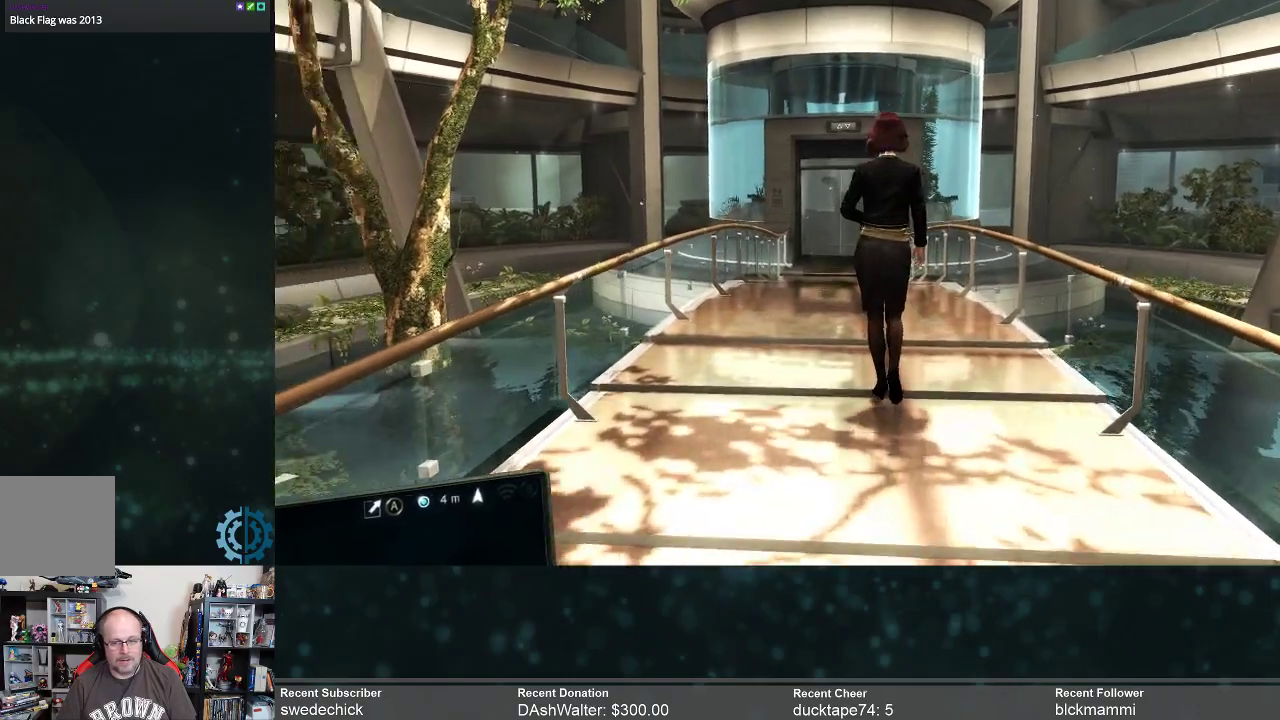
{"buttons": [], "left_stick": "up-right", "right_stick": "center", "events": [[500, "left_stick", "up-right"]]}
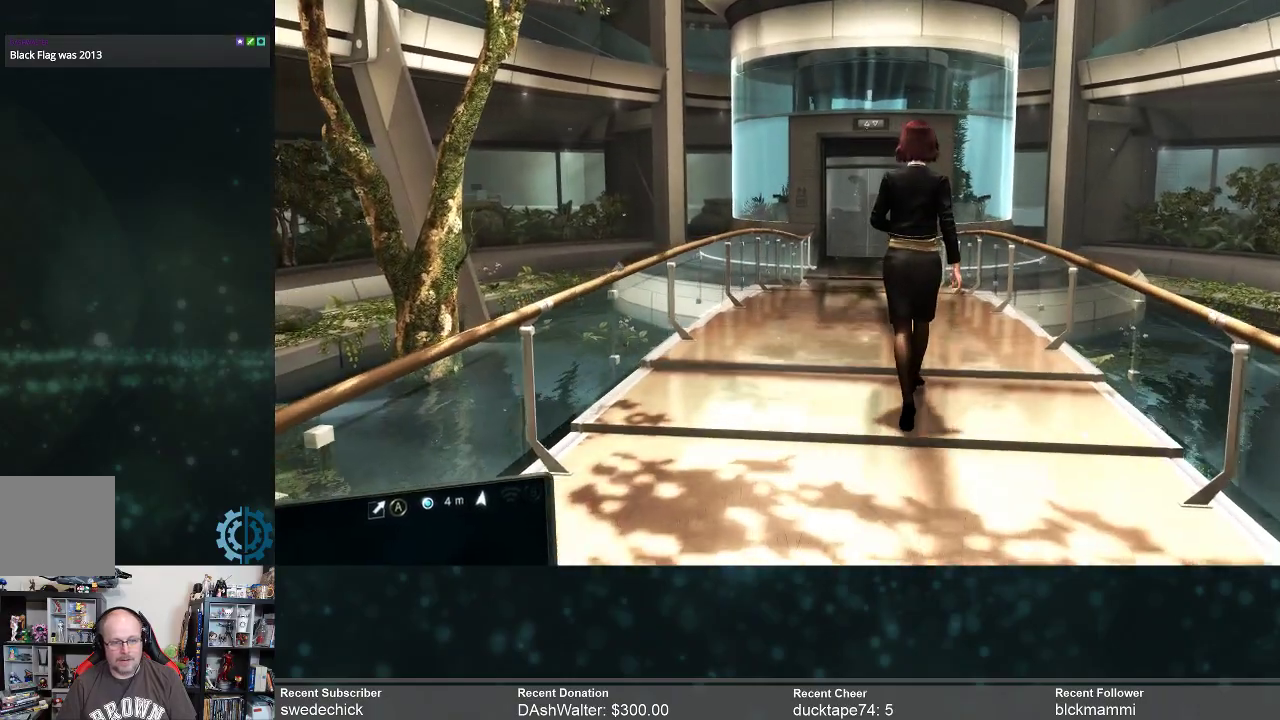
{"buttons": [], "left_stick": "up", "right_stick": "center", "events": [[333, "left_stick", "up"]]}
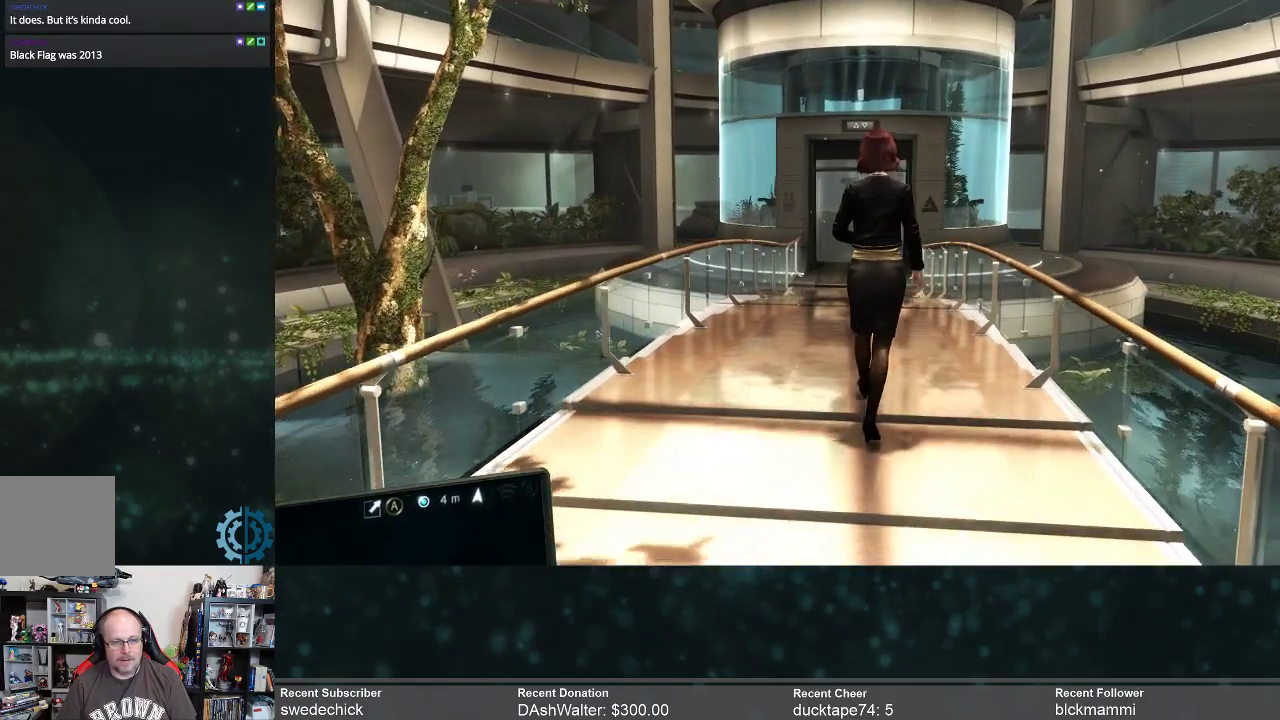
{"buttons": [], "left_stick": "up", "right_stick": "center", "events": []}
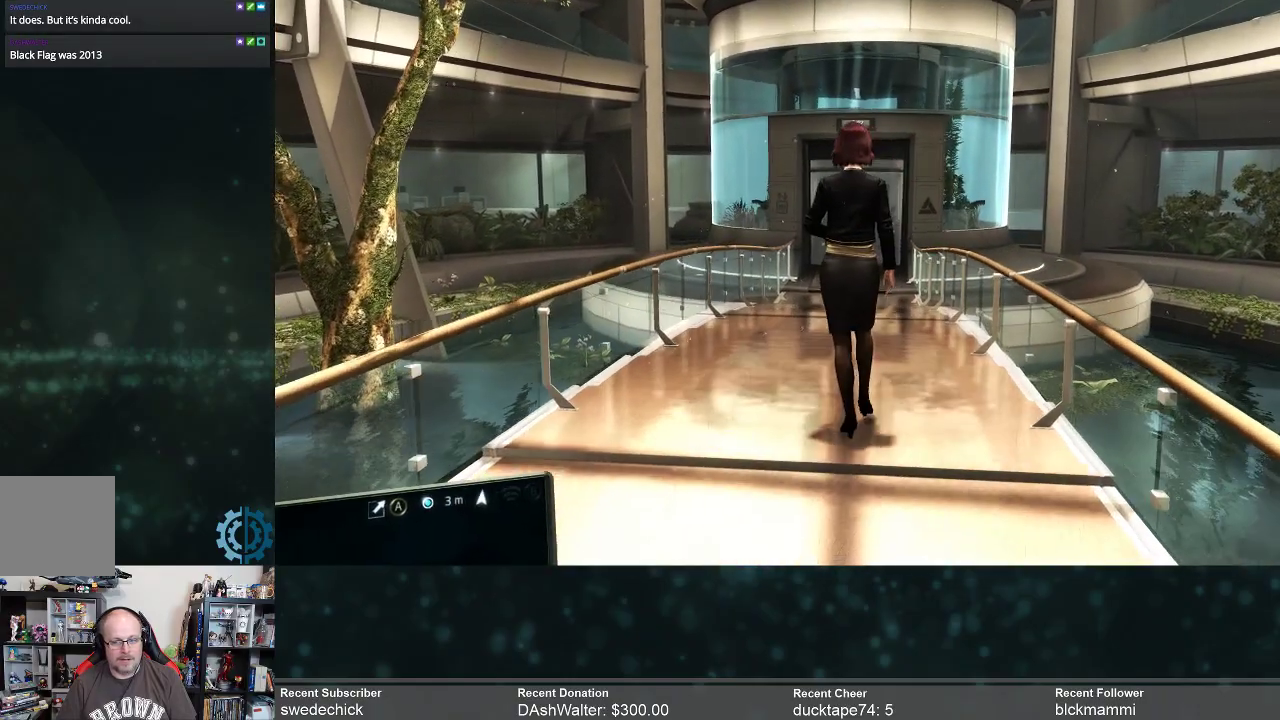
{"buttons": [], "left_stick": "up", "right_stick": "center", "events": []}
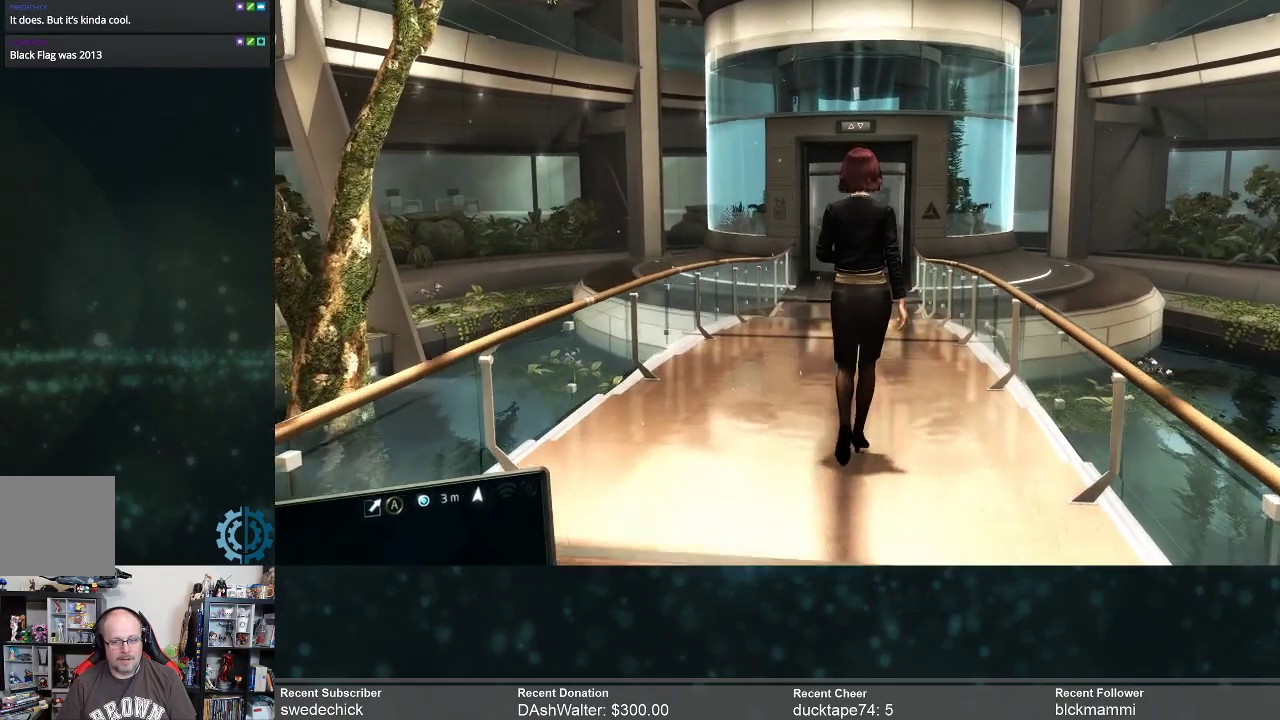
{"buttons": [], "left_stick": "up", "right_stick": "center", "events": []}
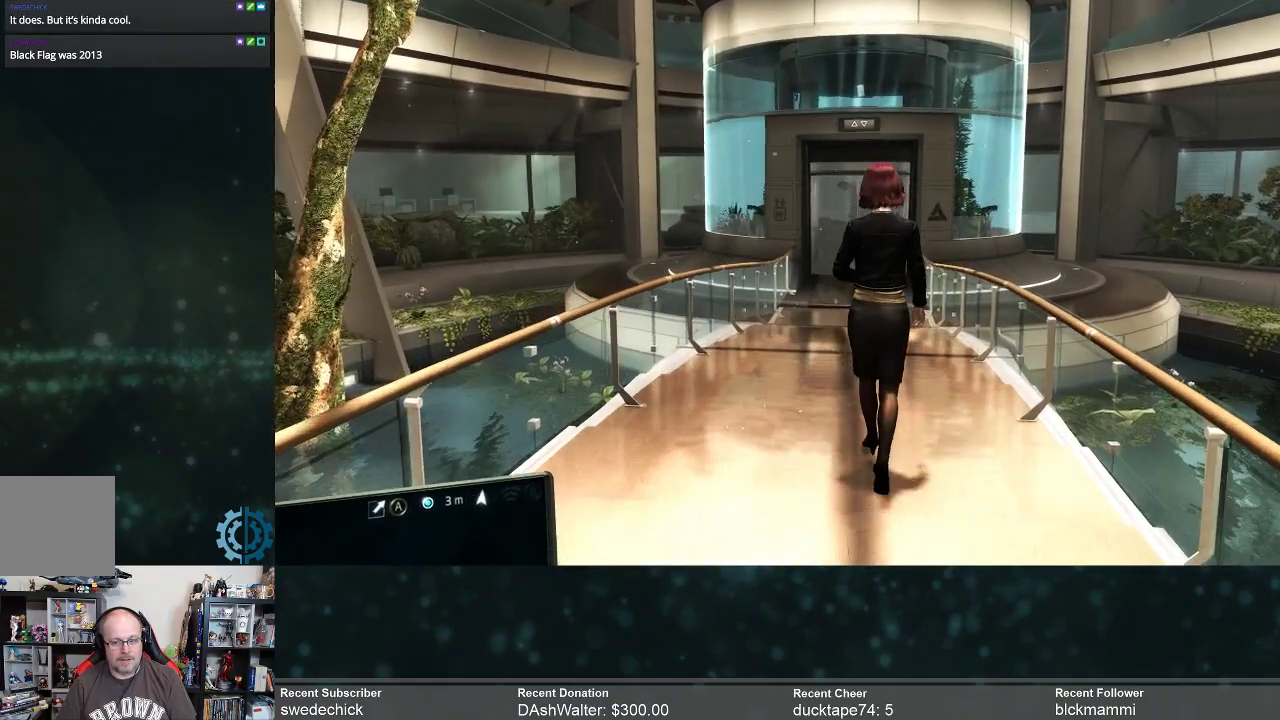
{"buttons": [], "left_stick": "up", "right_stick": "center", "events": []}
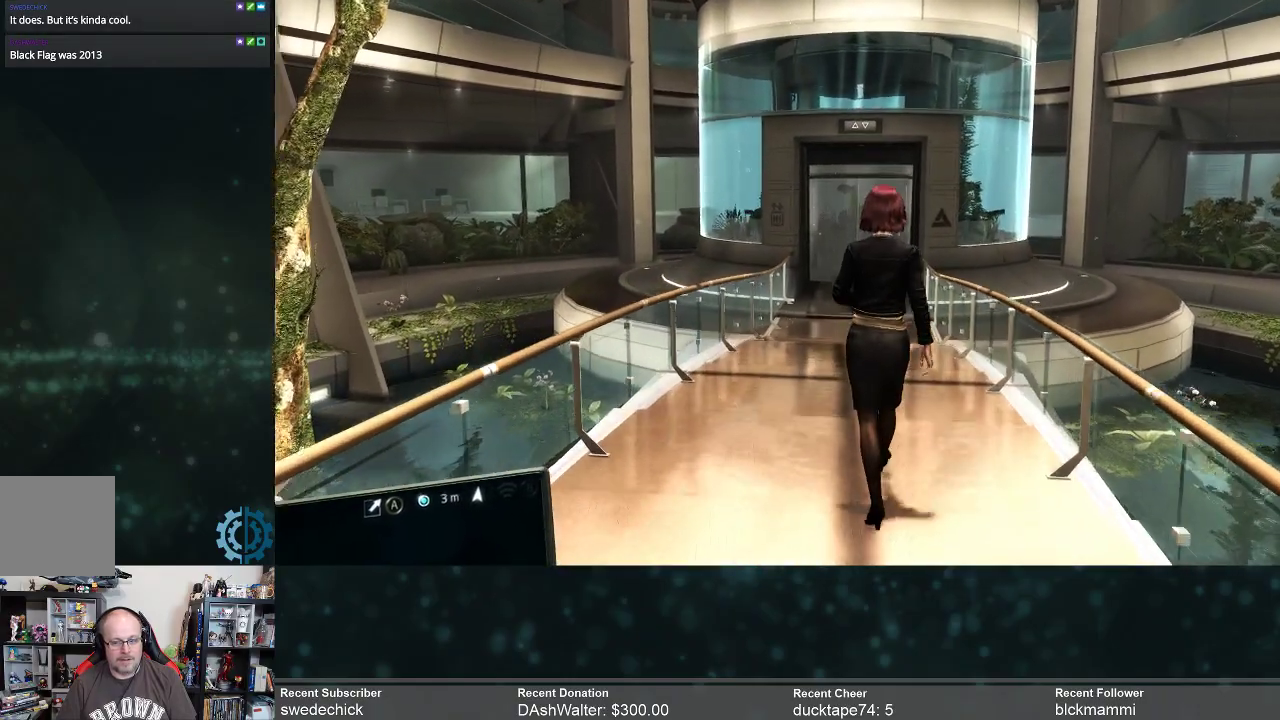
{"buttons": [], "left_stick": "up", "right_stick": "center", "events": []}
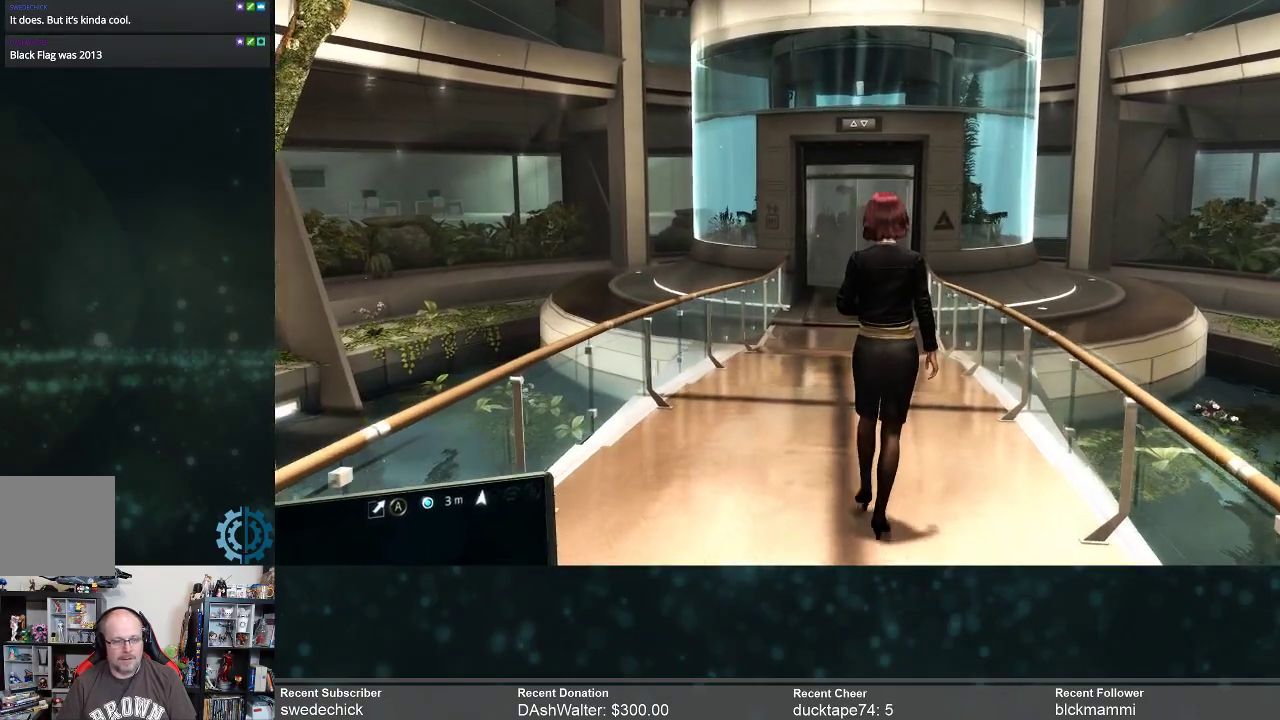
{"buttons": [], "left_stick": "up", "right_stick": "center", "events": []}
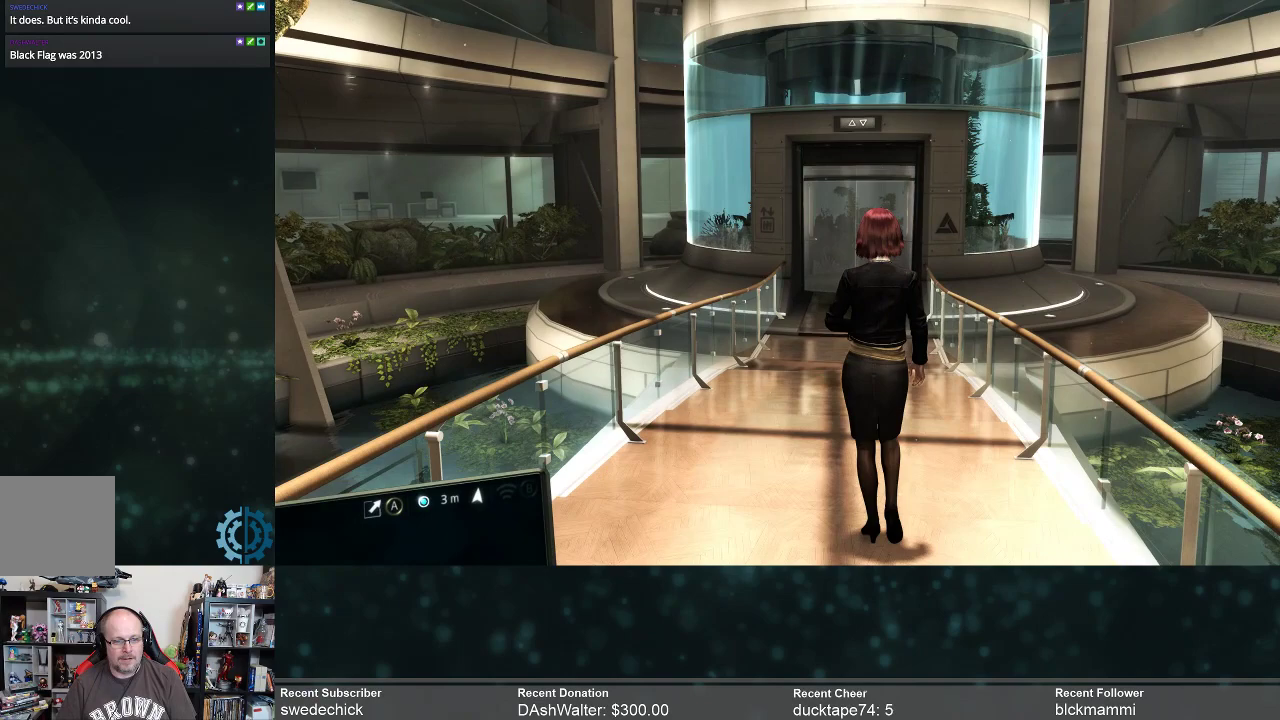
{"buttons": [], "left_stick": "up", "right_stick": "center", "events": []}
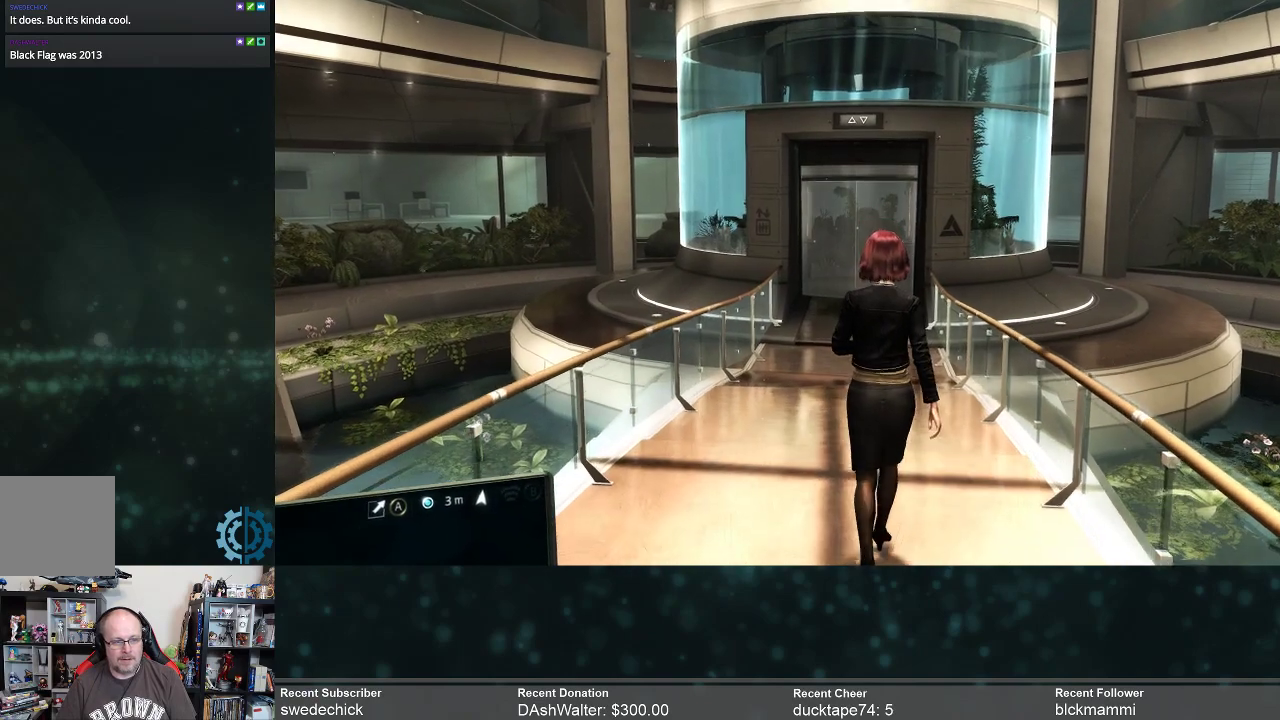
{"buttons": [], "left_stick": "up", "right_stick": "center", "events": []}
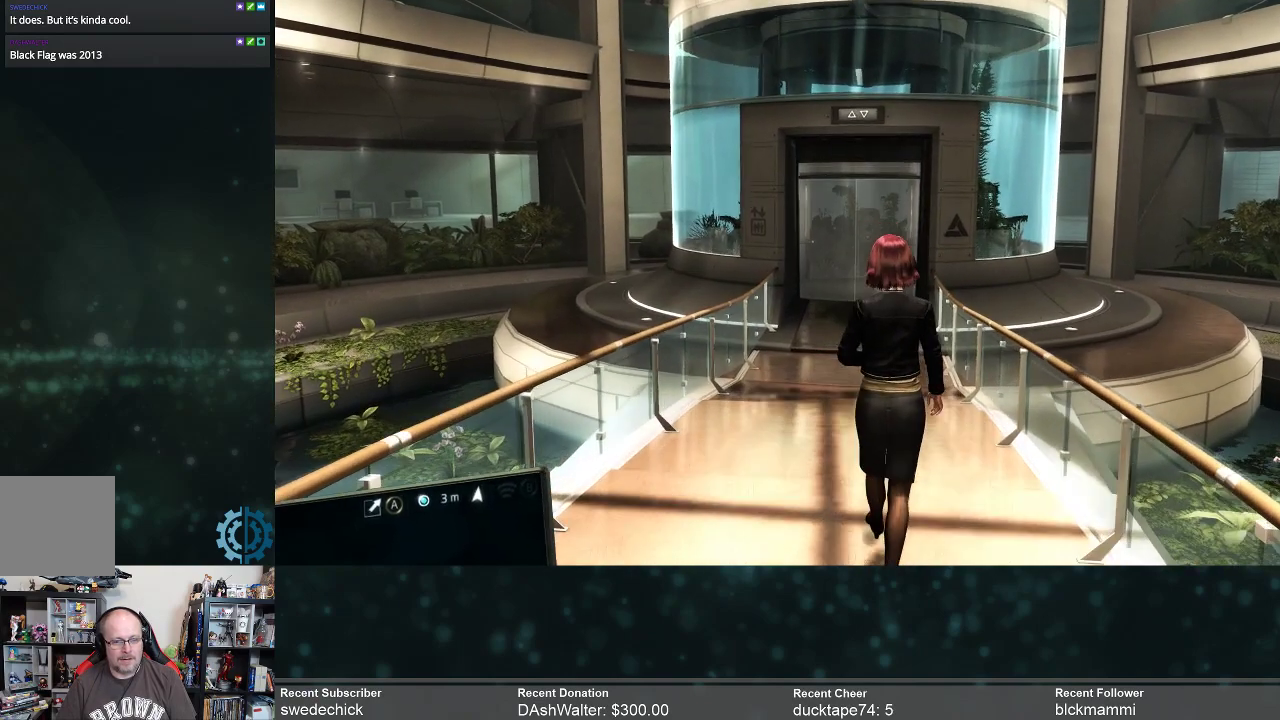
{"buttons": [], "left_stick": "up", "right_stick": "center", "events": []}
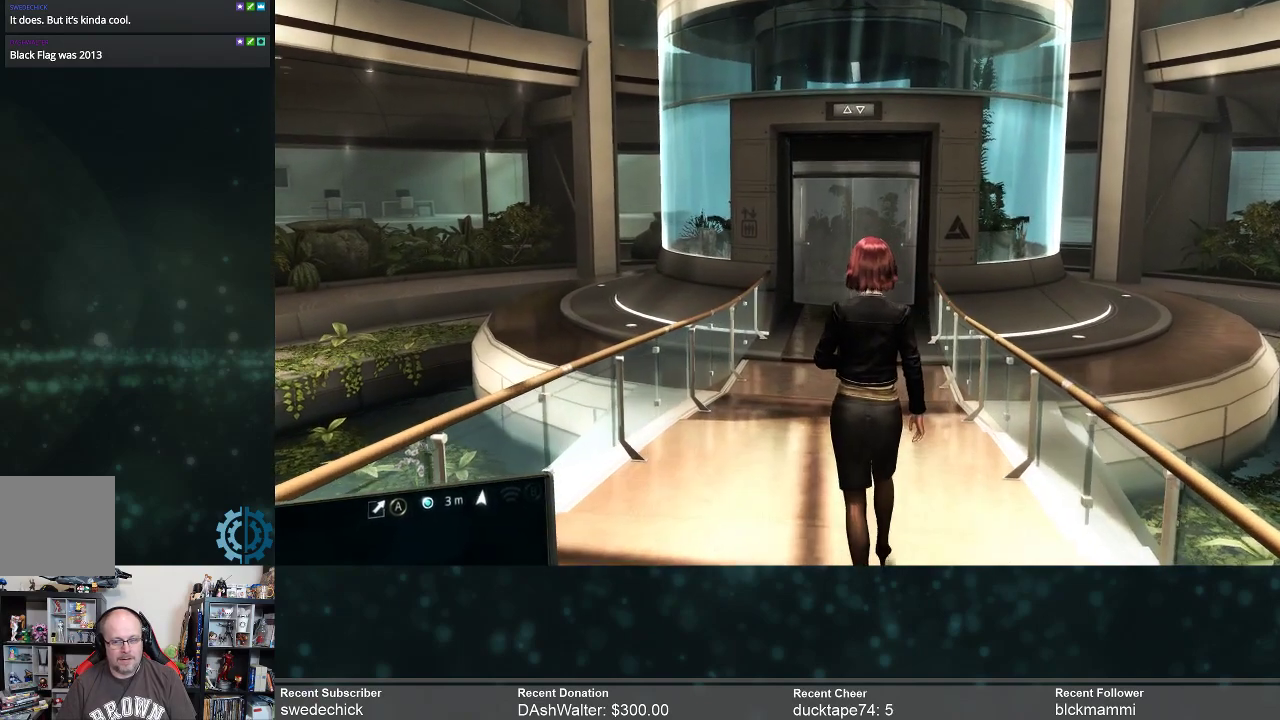
{"buttons": [], "left_stick": "up", "right_stick": "center", "events": []}
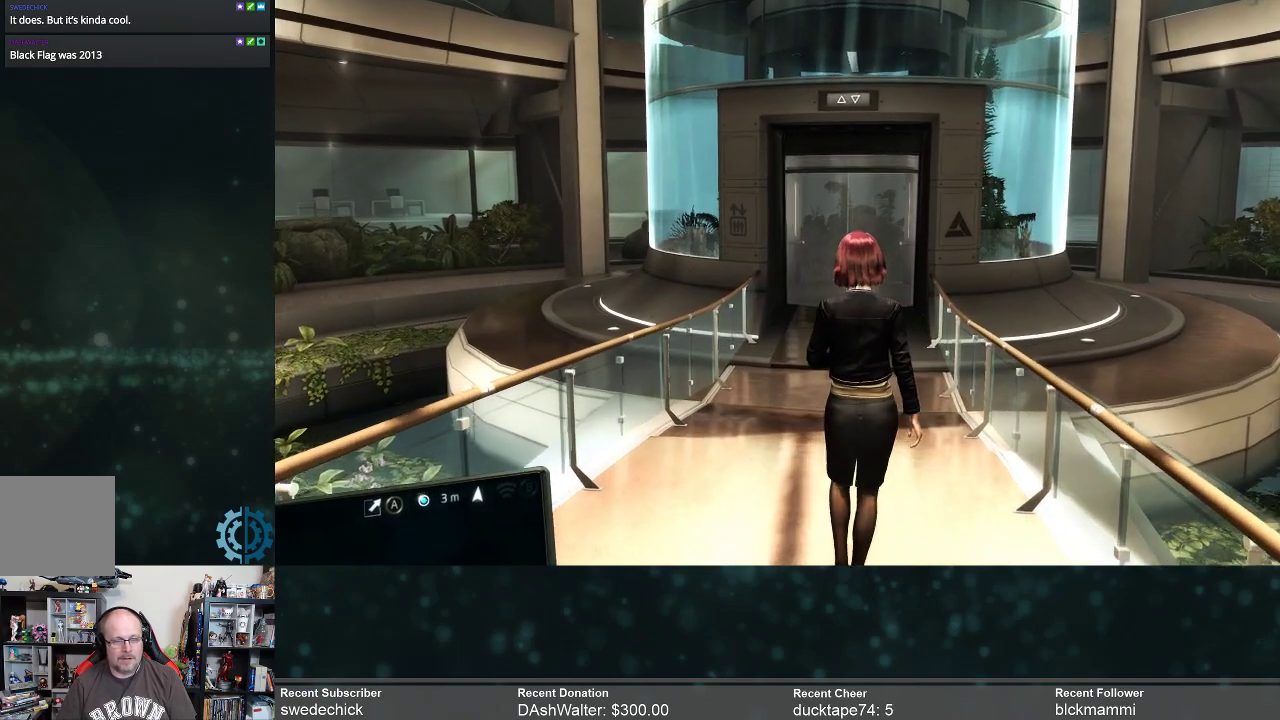
{"buttons": [], "left_stick": "up", "right_stick": "center", "events": []}